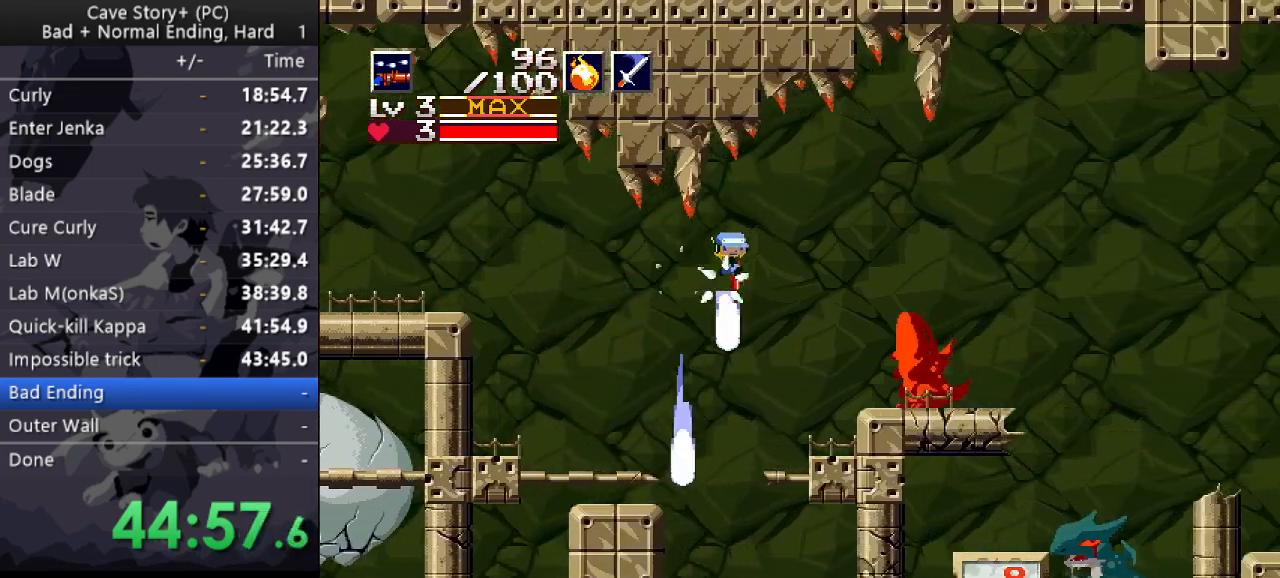
Gameplay with keyboard; each line is a JSON object with the keys held at the frame after it. "events" lists presses ("down") and releases ("up") of "a", "down", "left", "q", "right", "s", "up", "w", "x" and "z" between this image and that frame as [ms after this image, input, new state], when the widget could be followed in between. No other keys are recorded. Mouse input is not recorded.
{"keys": ["right"], "events": [[350, "down", "up"], [350, "x", "up"]]}
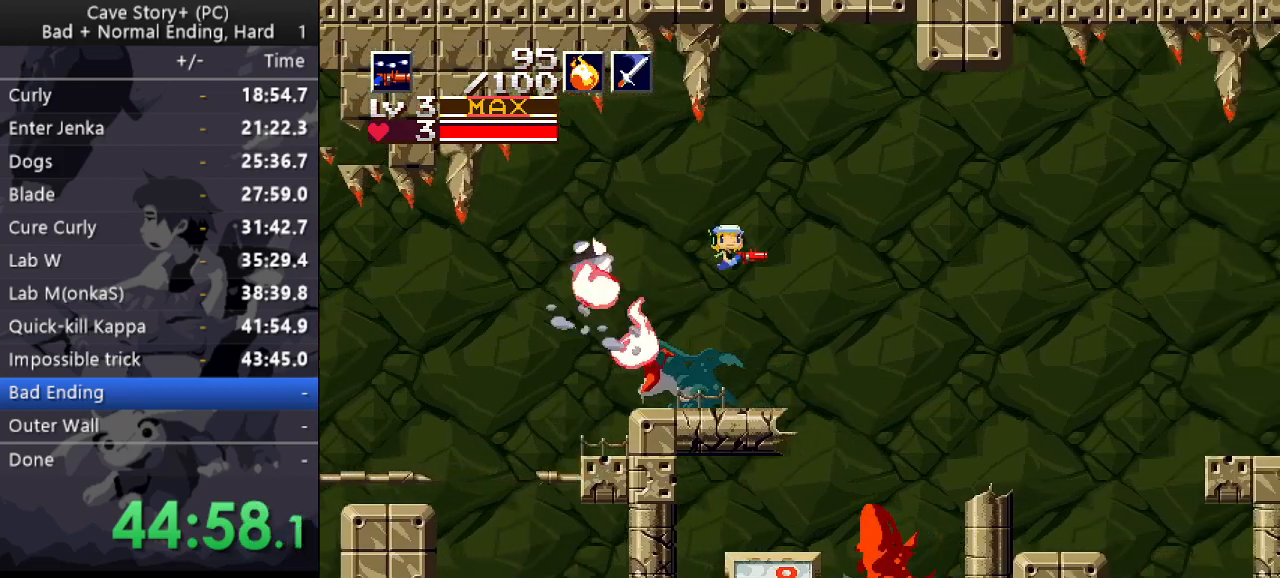
{"keys": ["down", "right", "z"], "events": [[417, "z", "down"], [450, "down", "down"]]}
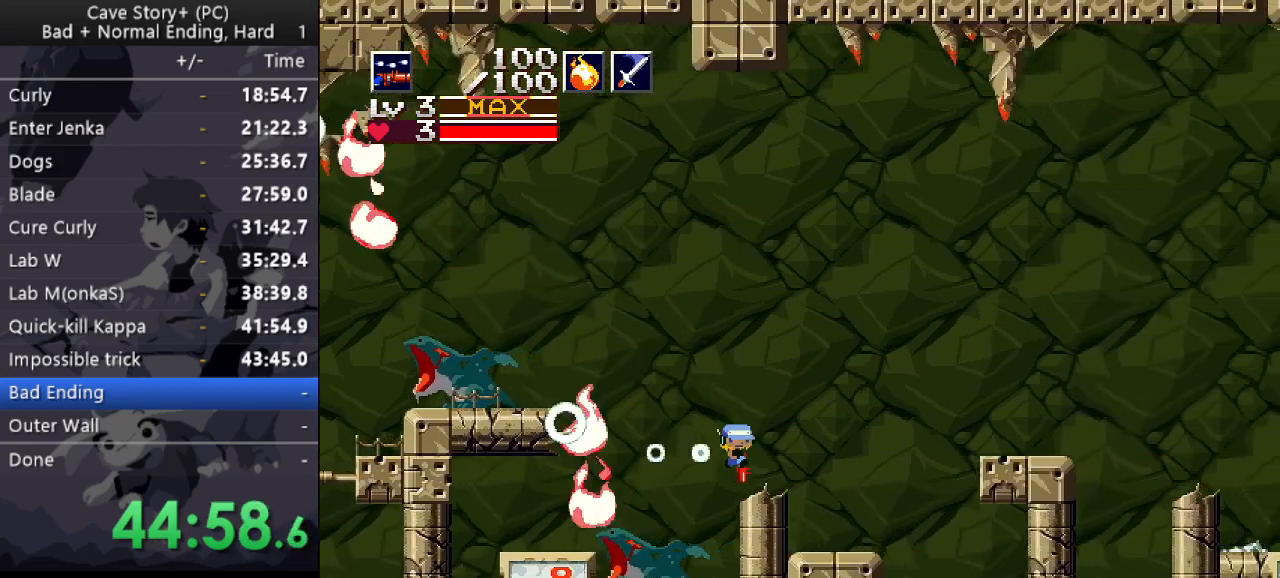
{"keys": ["down", "right", "x", "z"], "events": [[383, "x", "down"]]}
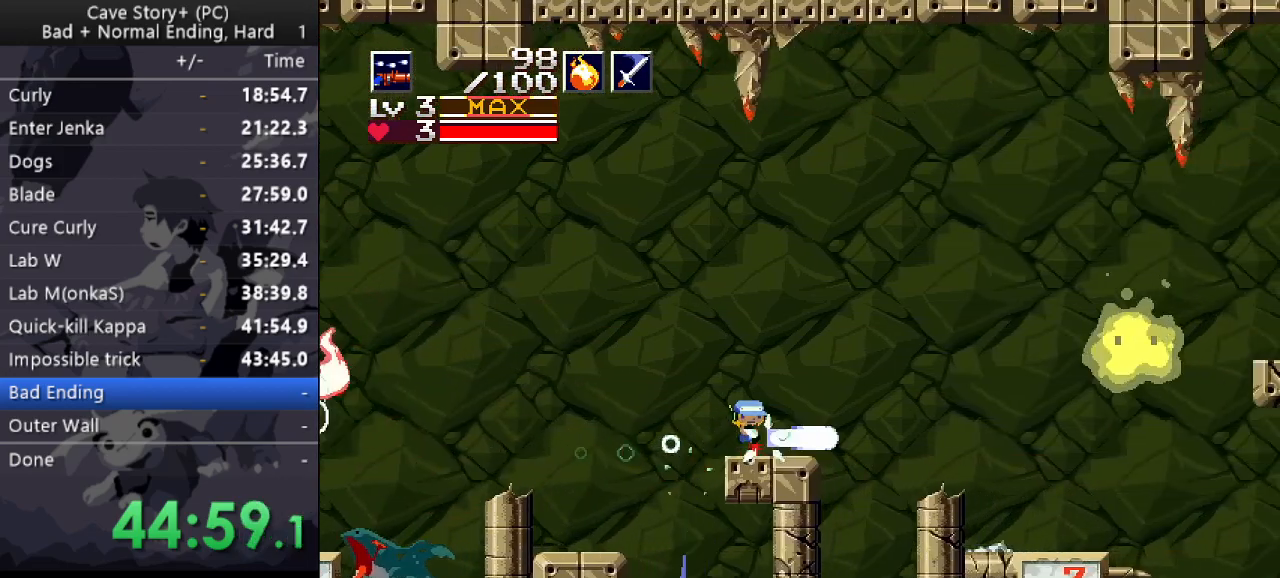
{"keys": ["down", "right", "x", "z"], "events": []}
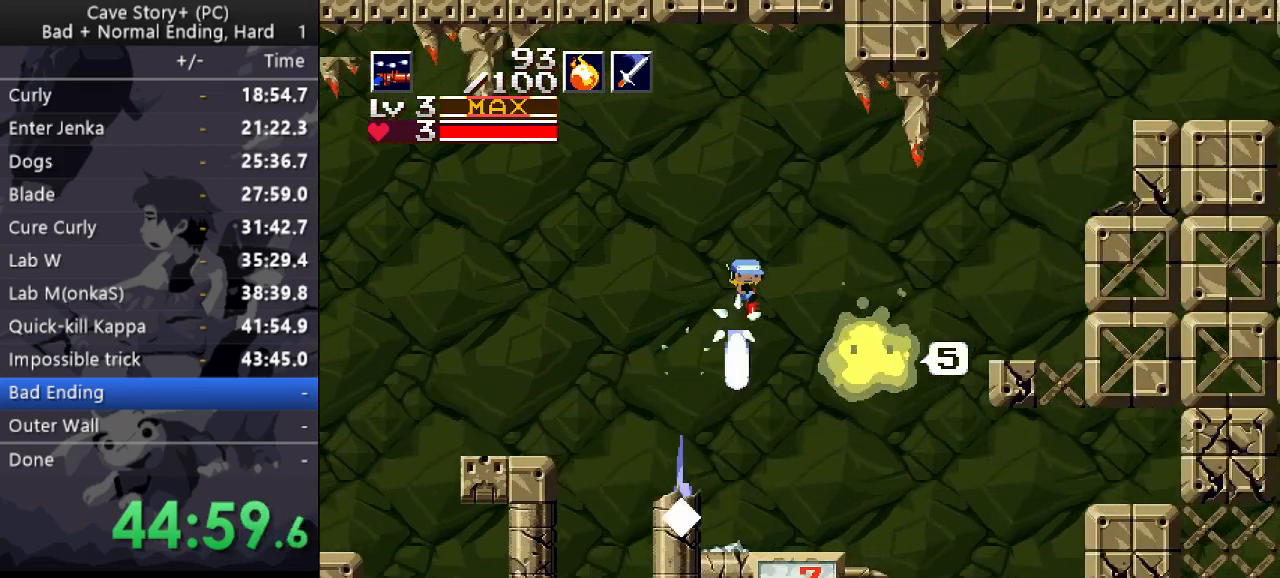
{"keys": ["down", "right", "x", "z"], "events": [[83, "x", "up"], [367, "x", "down"]]}
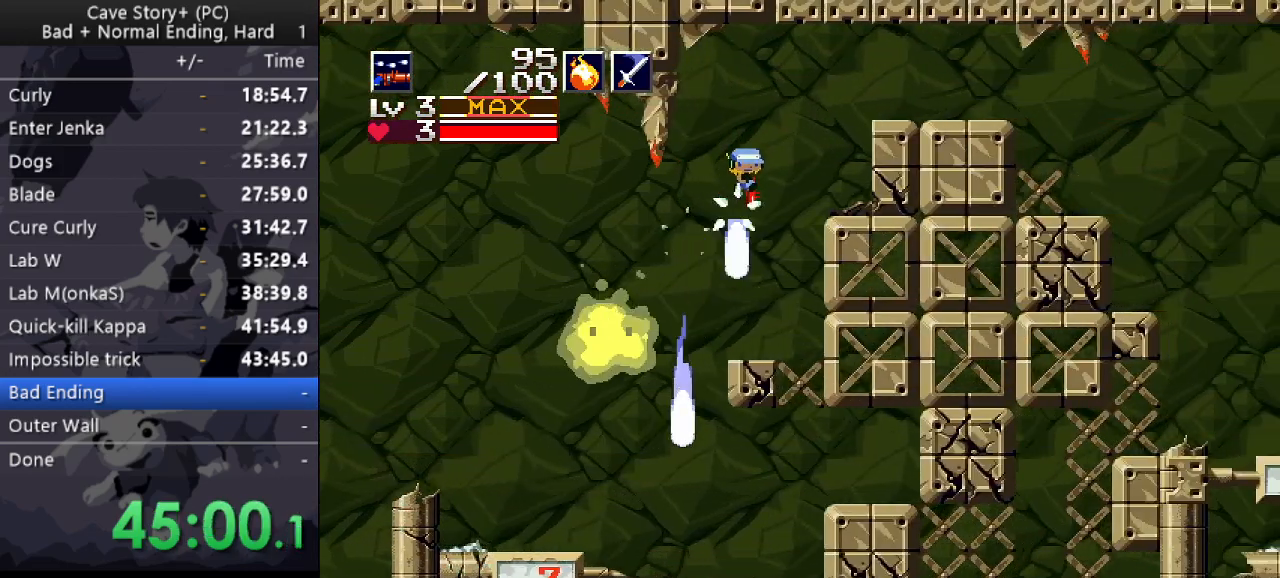
{"keys": ["up", "x", "z"], "events": [[333, "down", "up"], [333, "x", "up"], [383, "right", "up"], [433, "up", "down"], [433, "x", "down"]]}
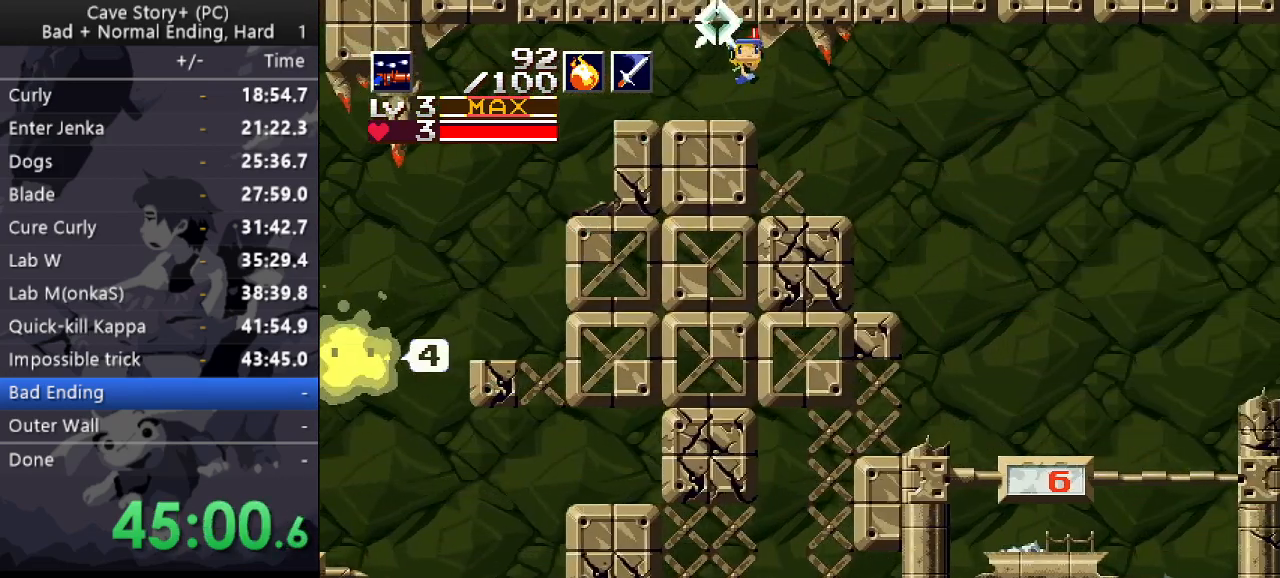
{"keys": ["down", "right", "z"], "events": [[17, "up", "up"], [17, "x", "up"], [167, "down", "down"], [167, "right", "down"]]}
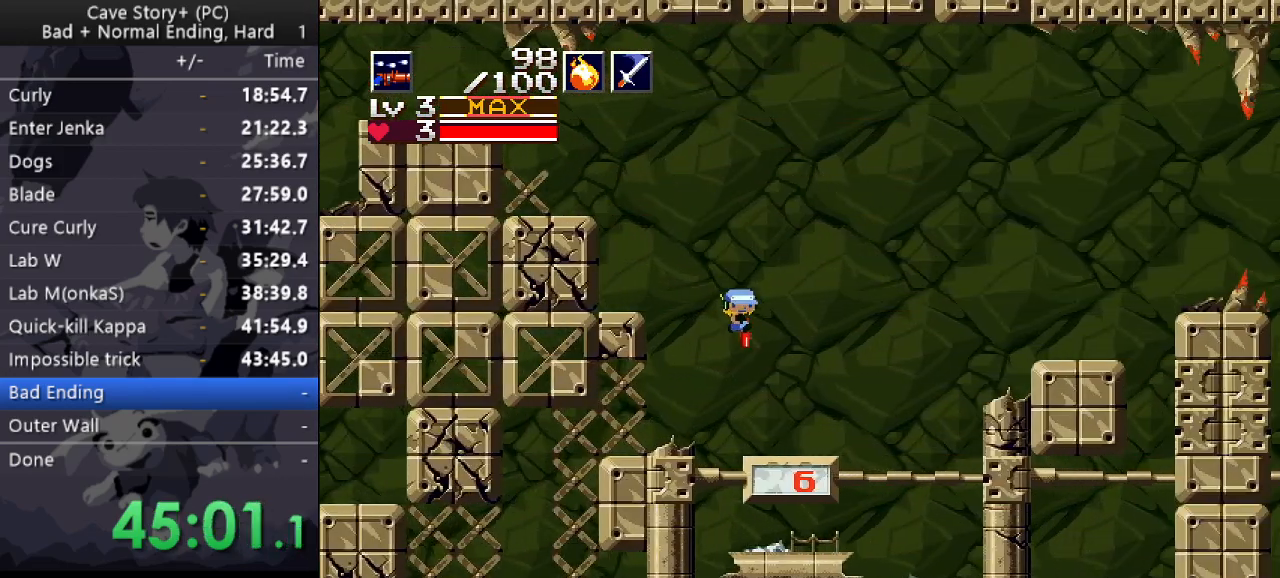
{"keys": ["down", "right", "x", "z"], "events": [[83, "x", "down"]]}
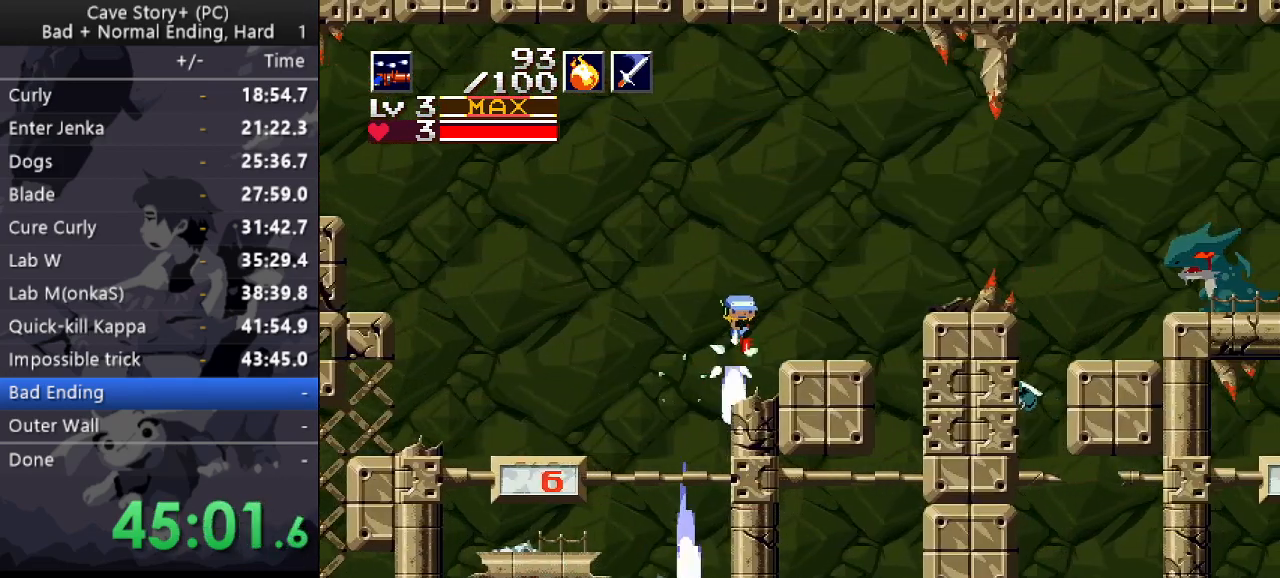
{"keys": ["x"], "events": [[383, "down", "up"], [383, "x", "up"], [383, "z", "up"], [433, "right", "up"], [467, "x", "down"]]}
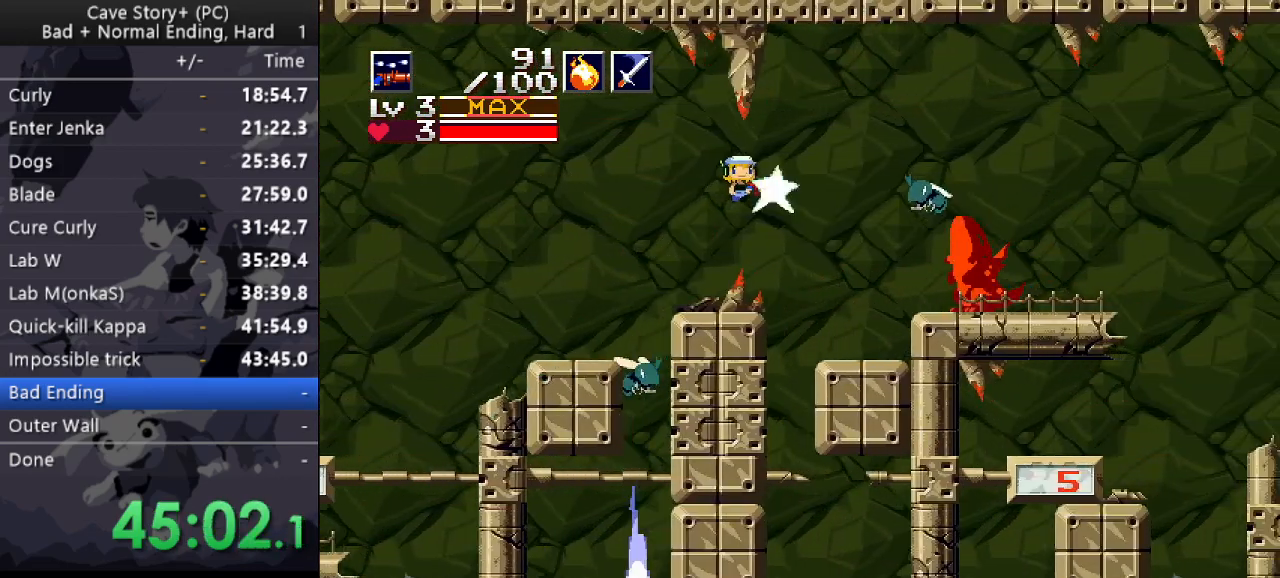
{"keys": ["down", "right"], "events": [[17, "x", "up"], [67, "down", "down"], [67, "right", "down"], [117, "x", "down"], [483, "x", "up"]]}
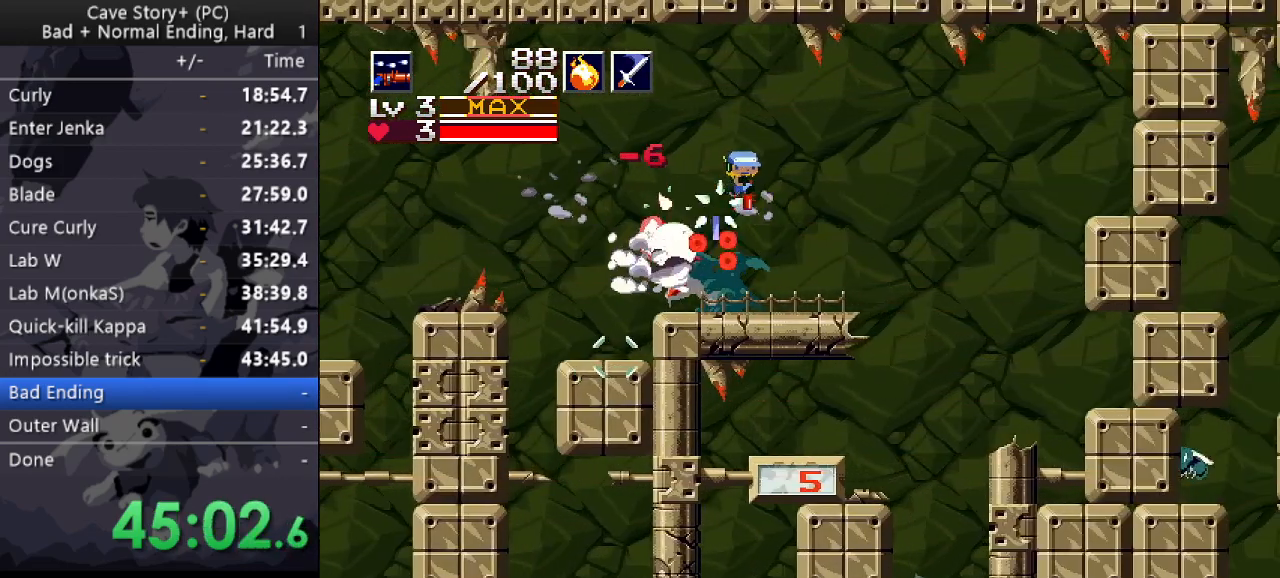
{"keys": ["left"], "events": [[33, "a", "down"], [83, "a", "up"], [133, "right", "up"], [317, "z", "down"], [367, "z", "up"], [417, "down", "up"], [417, "left", "down"]]}
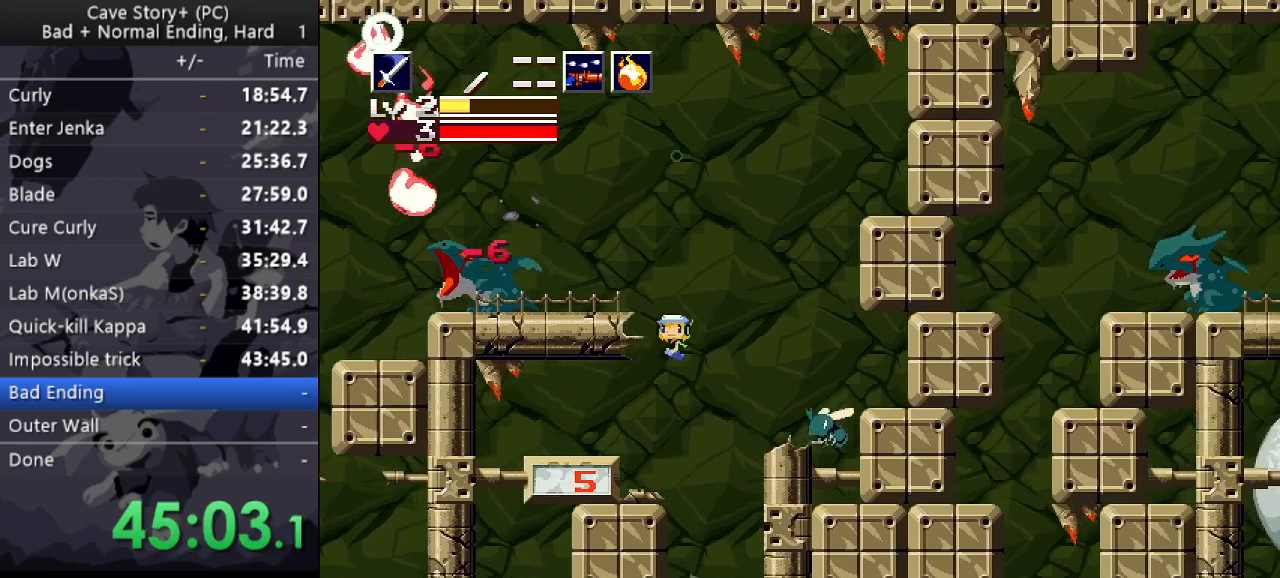
{"keys": ["right"], "events": [[150, "z", "down"], [283, "z", "up"], [467, "left", "up"], [467, "right", "down"]]}
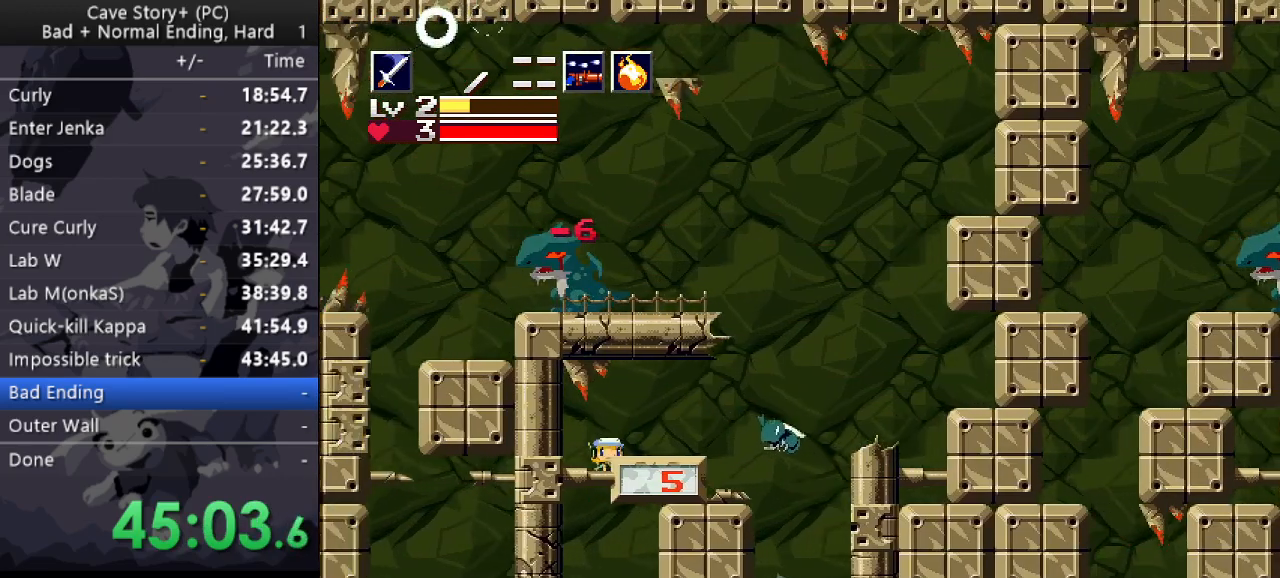
{"keys": ["right", "z"], "events": [[17, "x", "down"], [67, "right", "up"], [67, "x", "up"], [167, "right", "down"], [483, "z", "down"]]}
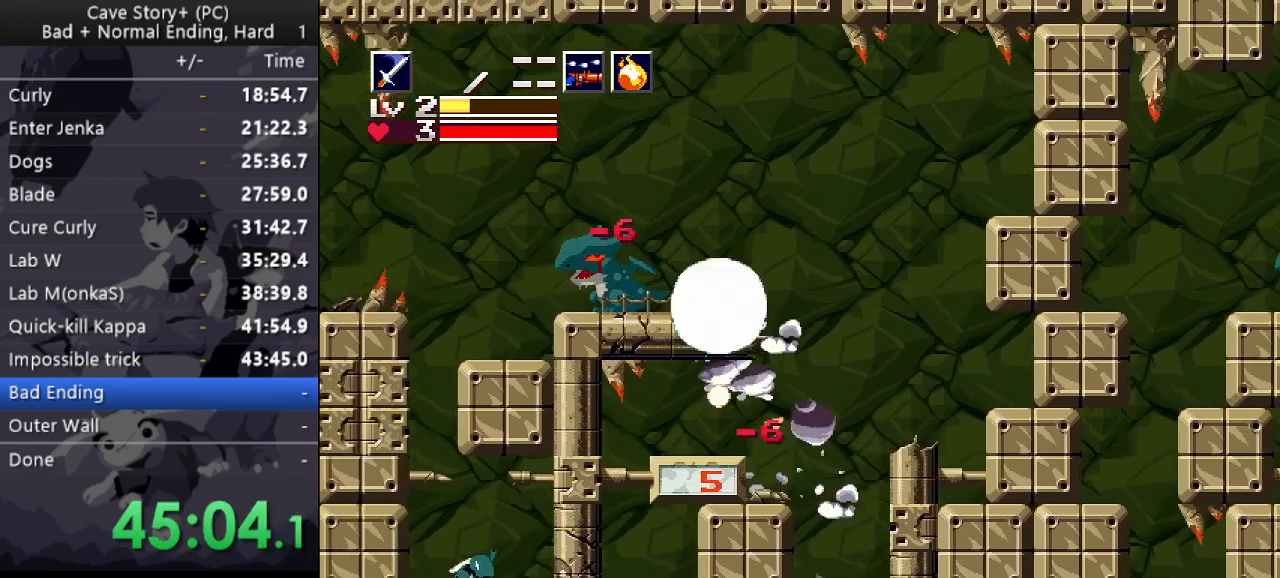
{"keys": ["right", "z"], "events": [[33, "z", "up"], [83, "z", "down"], [183, "z", "up"], [217, "z", "down"], [267, "z", "up"], [317, "z", "down"], [367, "z", "up"], [400, "z", "down"], [450, "z", "up"], [500, "z", "down"]]}
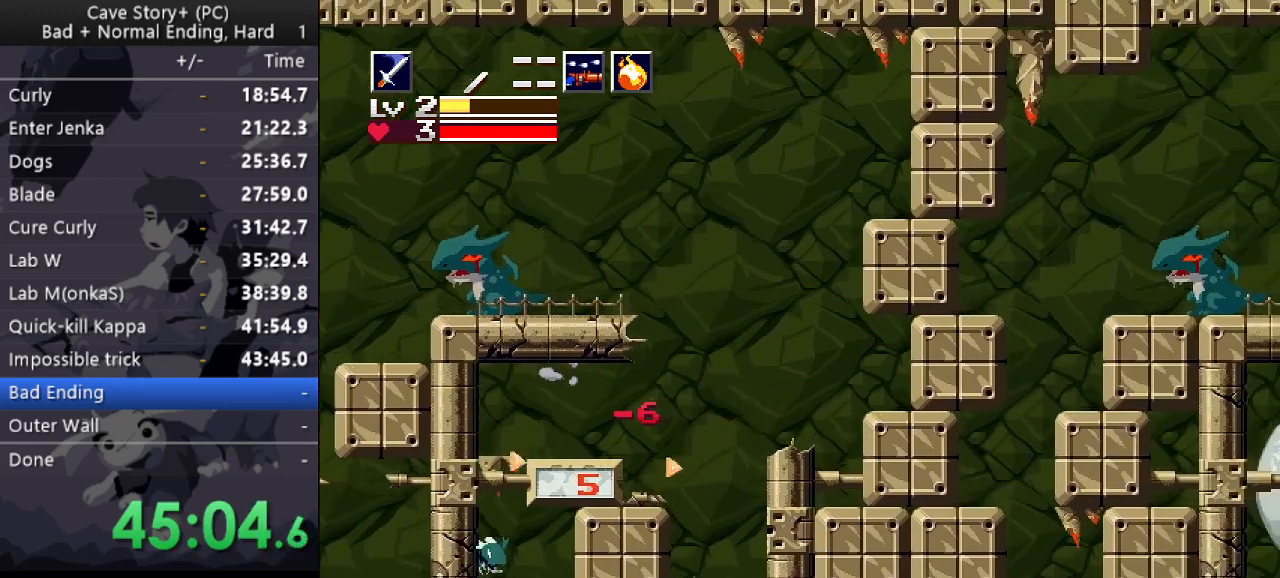
{"keys": ["right"], "events": [[50, "z", "up"], [100, "z", "down"], [150, "z", "up"], [183, "z", "down"], [233, "z", "up"], [283, "z", "down"], [333, "z", "up"], [383, "z", "down"], [433, "z", "up"]]}
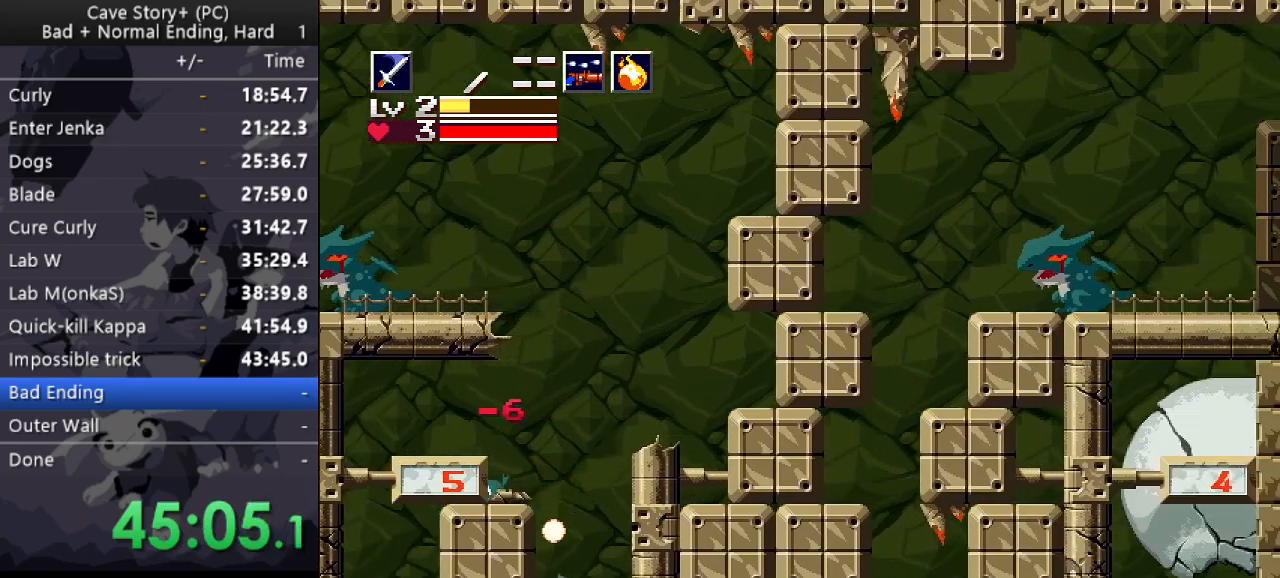
{"keys": ["right"], "events": []}
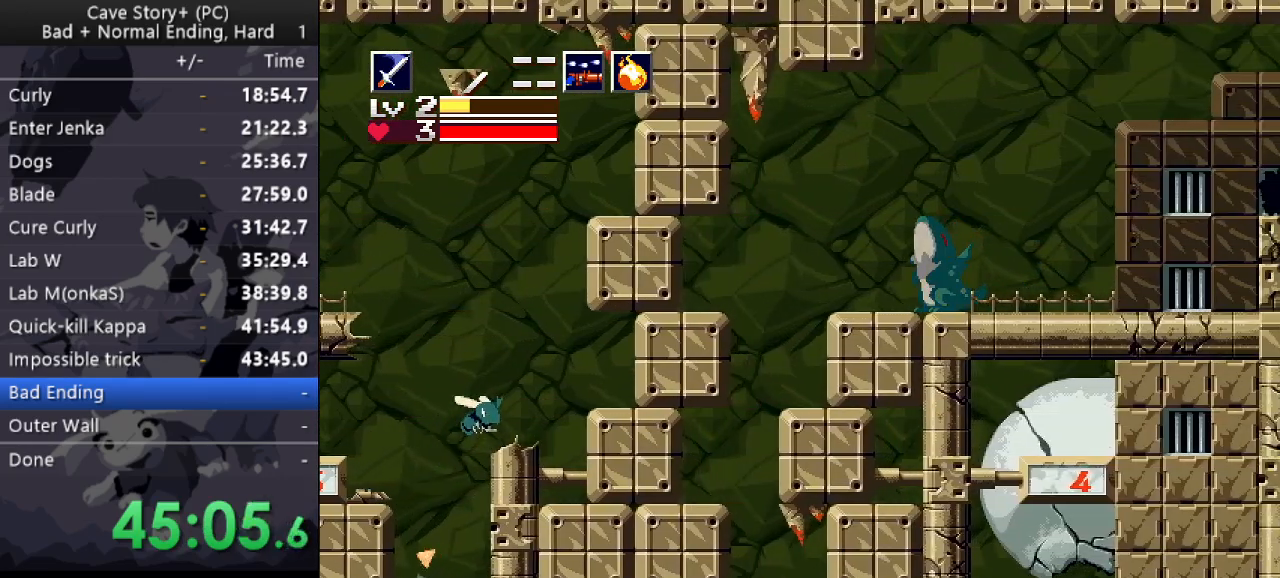
{"keys": ["z"], "events": [[167, "right", "up"], [217, "z", "down"], [267, "z", "up"], [317, "z", "down"]]}
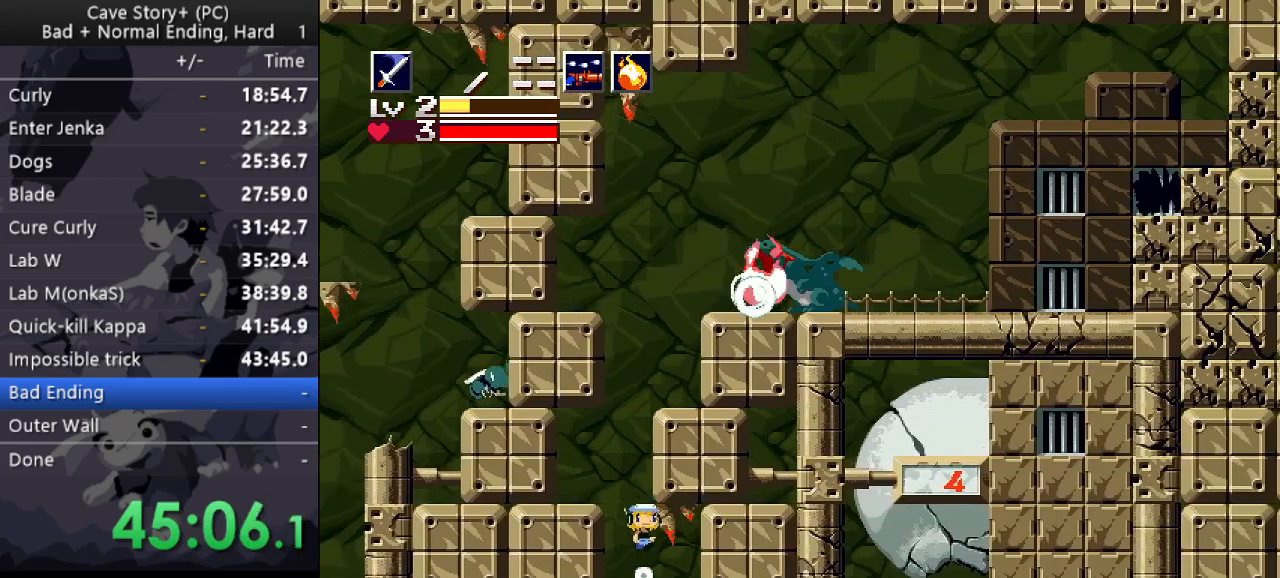
{"keys": ["right"], "events": [[233, "right", "down"], [467, "z", "up"]]}
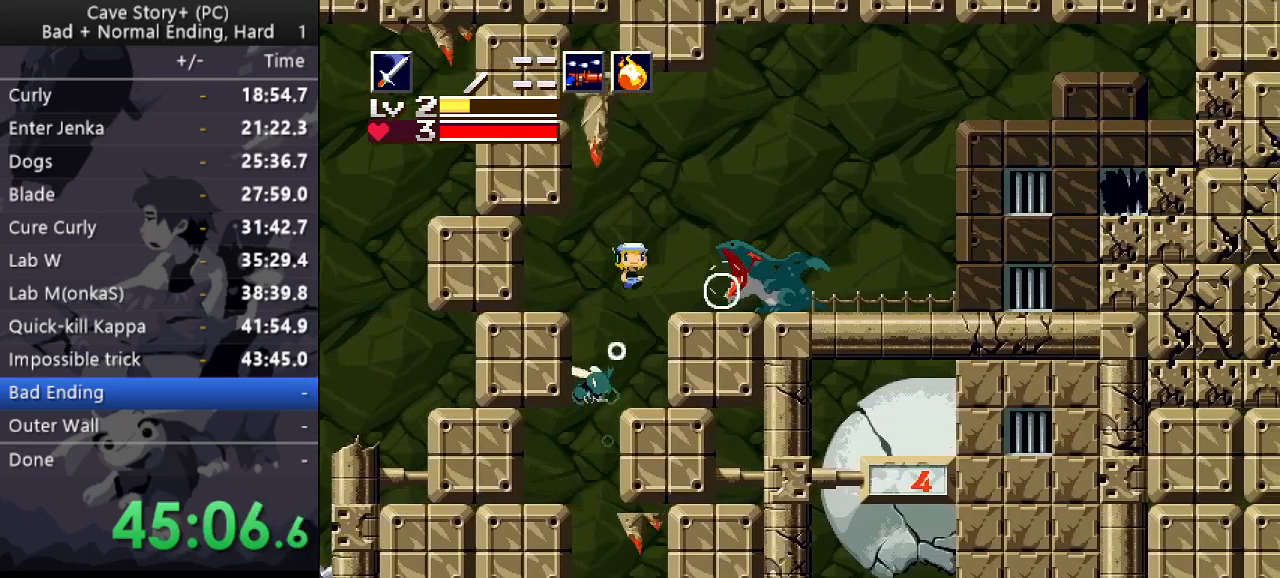
{"keys": ["z"], "events": [[67, "right", "up"], [117, "left", "down"], [117, "s", "down"], [167, "s", "up"], [433, "left", "up"], [433, "z", "down"]]}
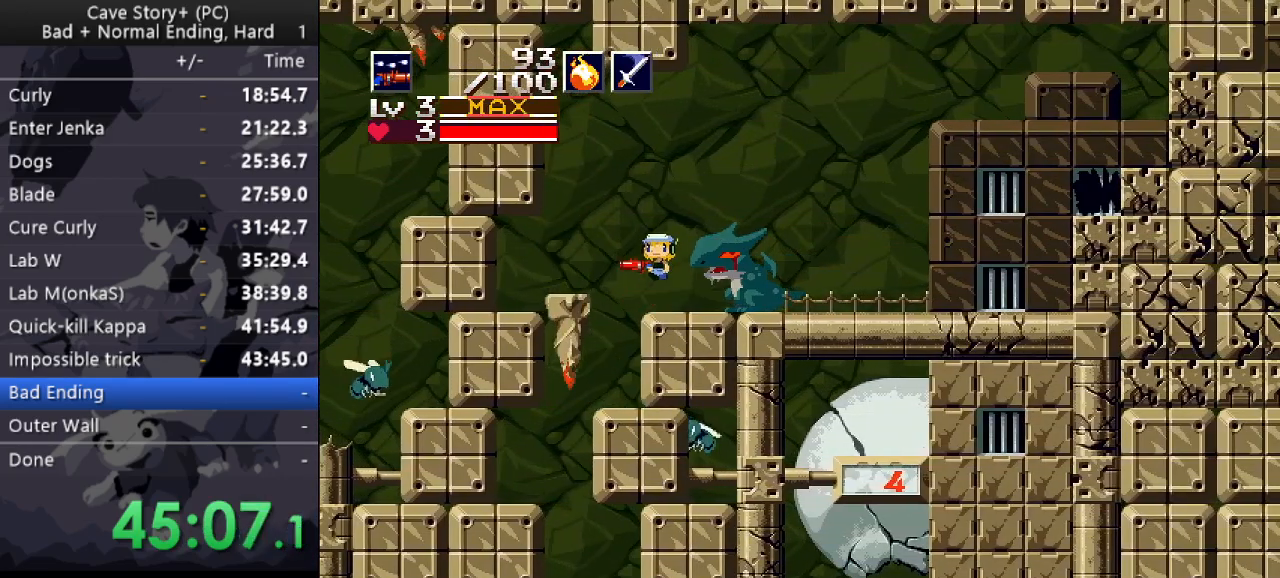
{"keys": ["right", "z"], "events": [[33, "right", "down"], [217, "z", "up"], [267, "z", "down"]]}
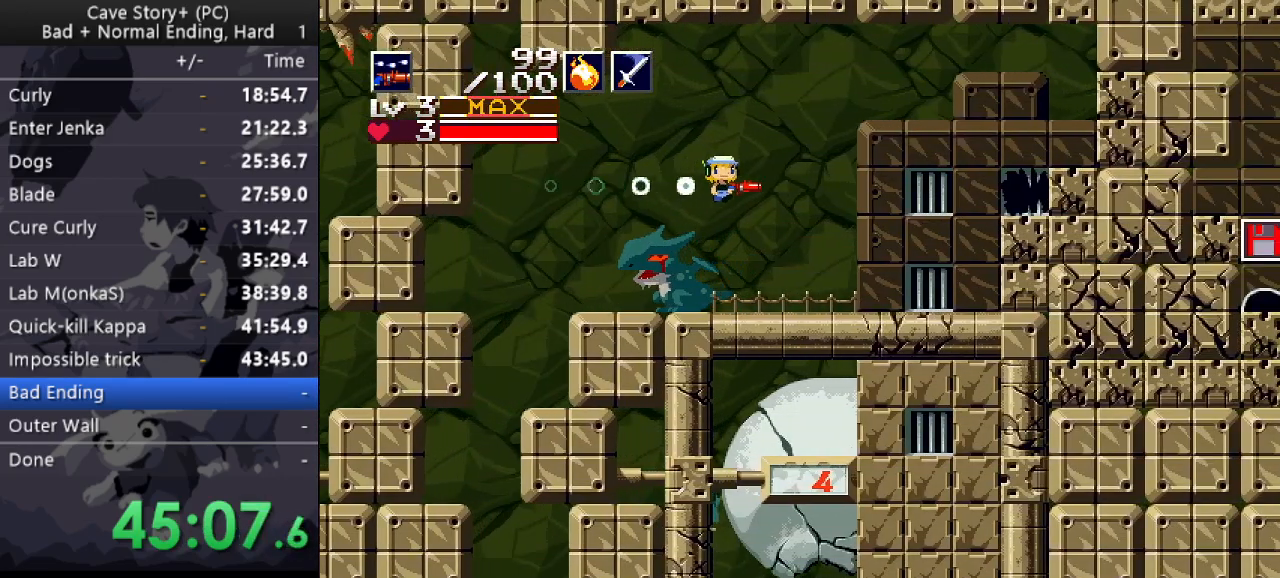
{"keys": ["right", "z"], "events": []}
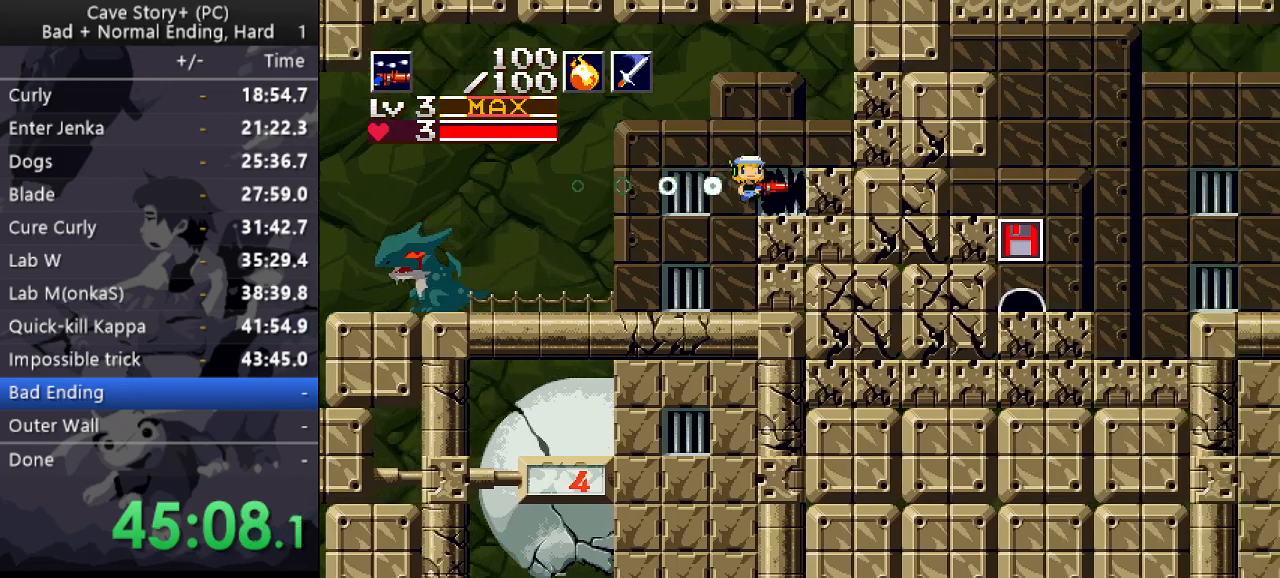
{"keys": ["right", "up"], "events": [[17, "z", "up"], [117, "right", "up"], [167, "down", "down"], [300, "down", "up"], [350, "right", "down"], [483, "up", "down"]]}
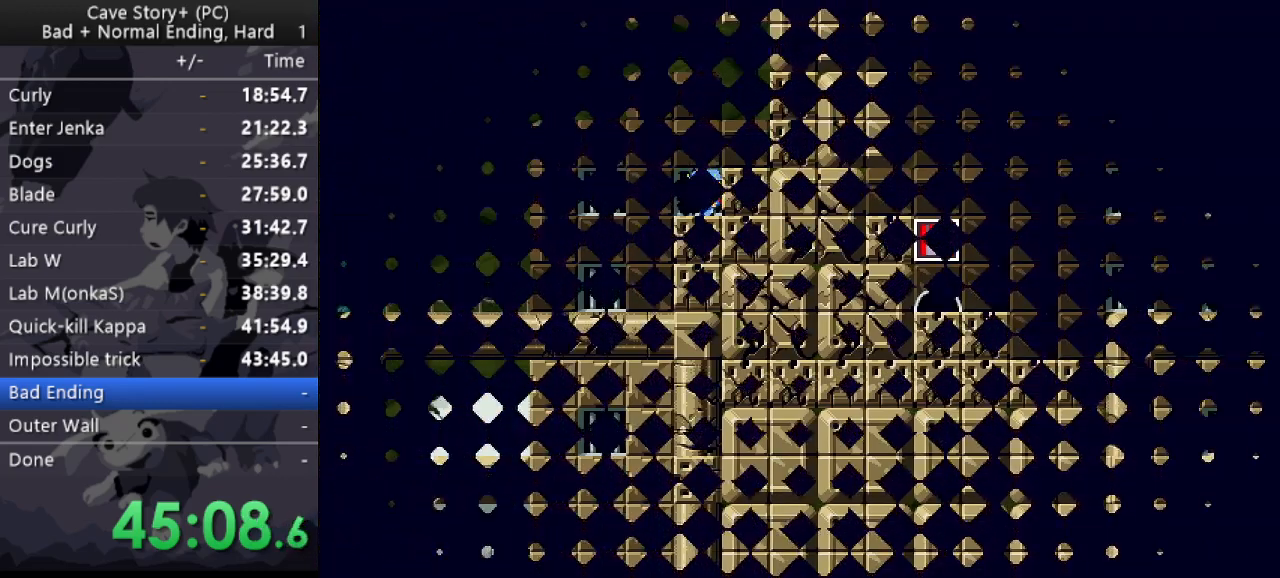
{"keys": ["right", "up"], "events": []}
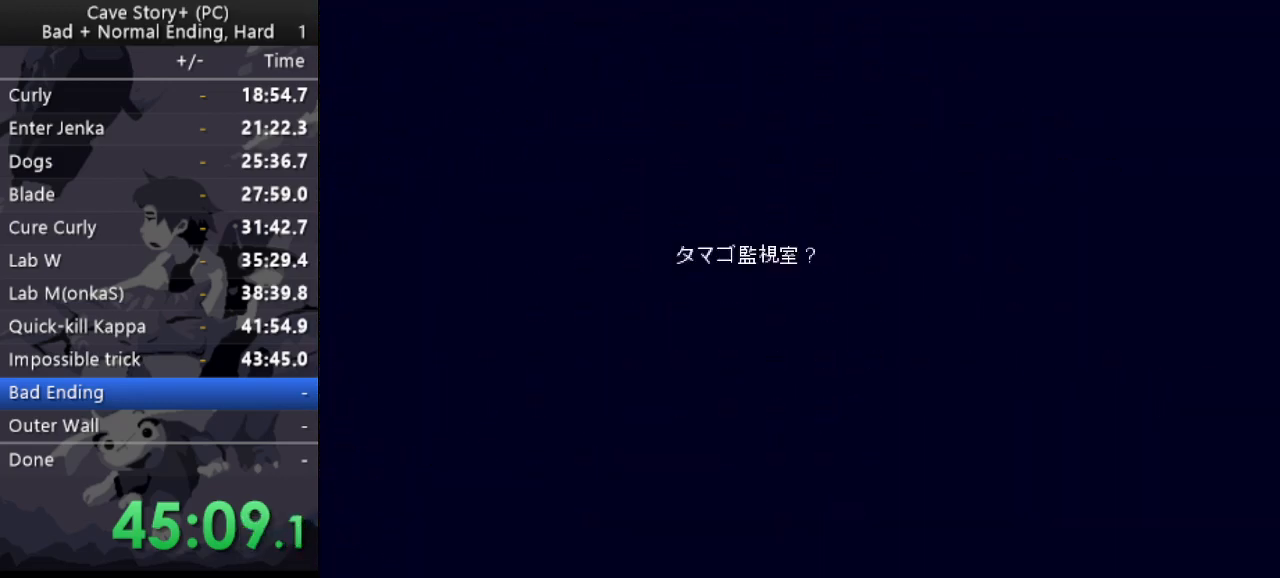
{"keys": ["right", "up", "x"], "events": [[100, "x", "down"]]}
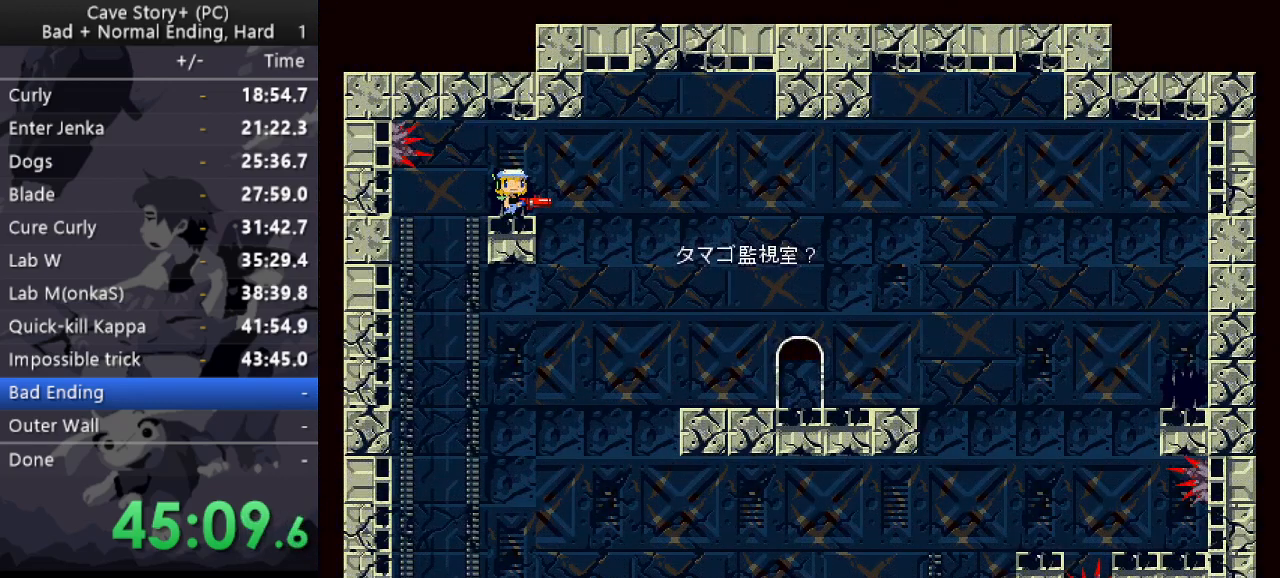
{"keys": ["right", "z"], "events": [[400, "up", "up"], [400, "x", "up"], [483, "z", "down"]]}
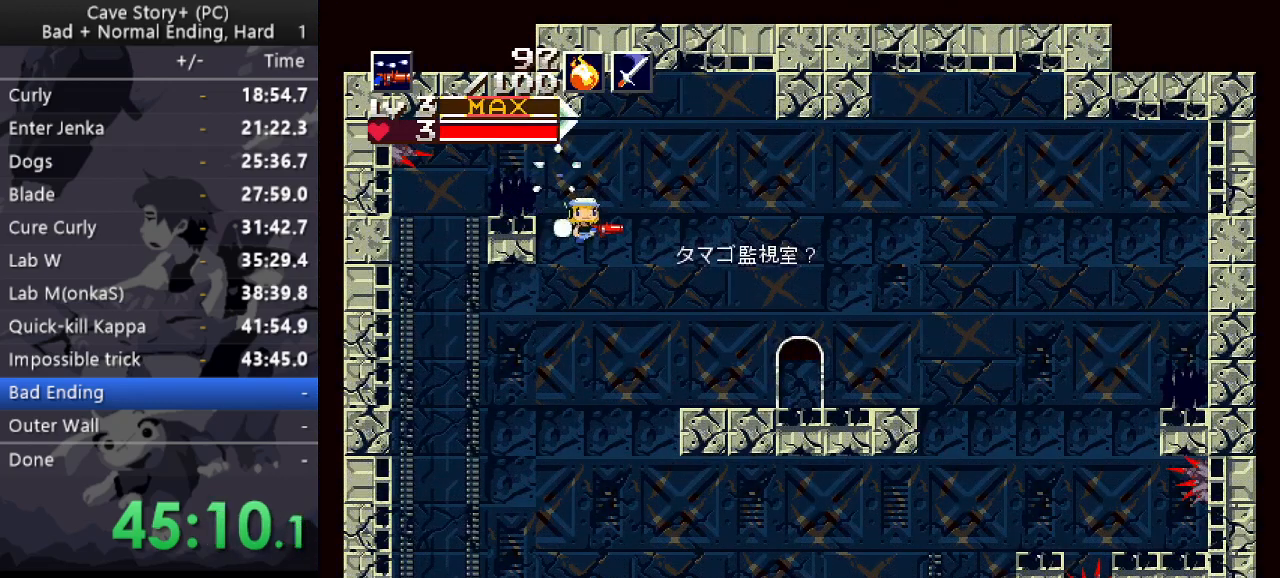
{"keys": ["right"], "events": [[317, "z", "up"]]}
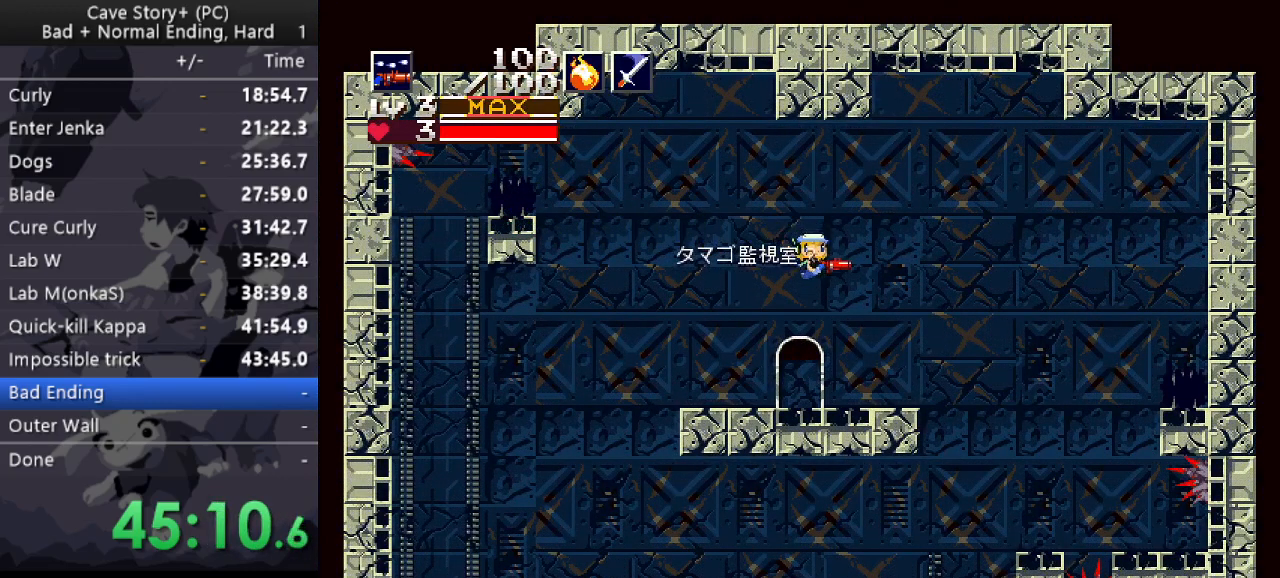
{"keys": ["right", "z"], "events": [[433, "z", "down"]]}
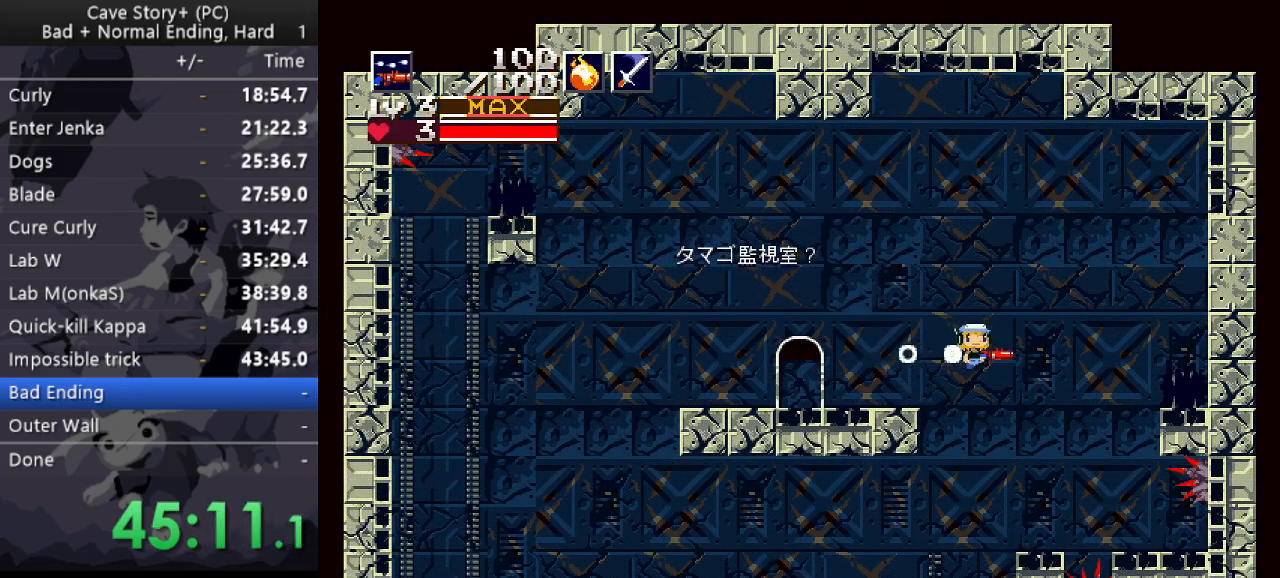
{"keys": ["down"], "events": [[17, "up", "down"], [117, "x", "down"], [350, "up", "up"], [350, "z", "up"], [400, "right", "up"], [400, "x", "up"], [450, "down", "down"]]}
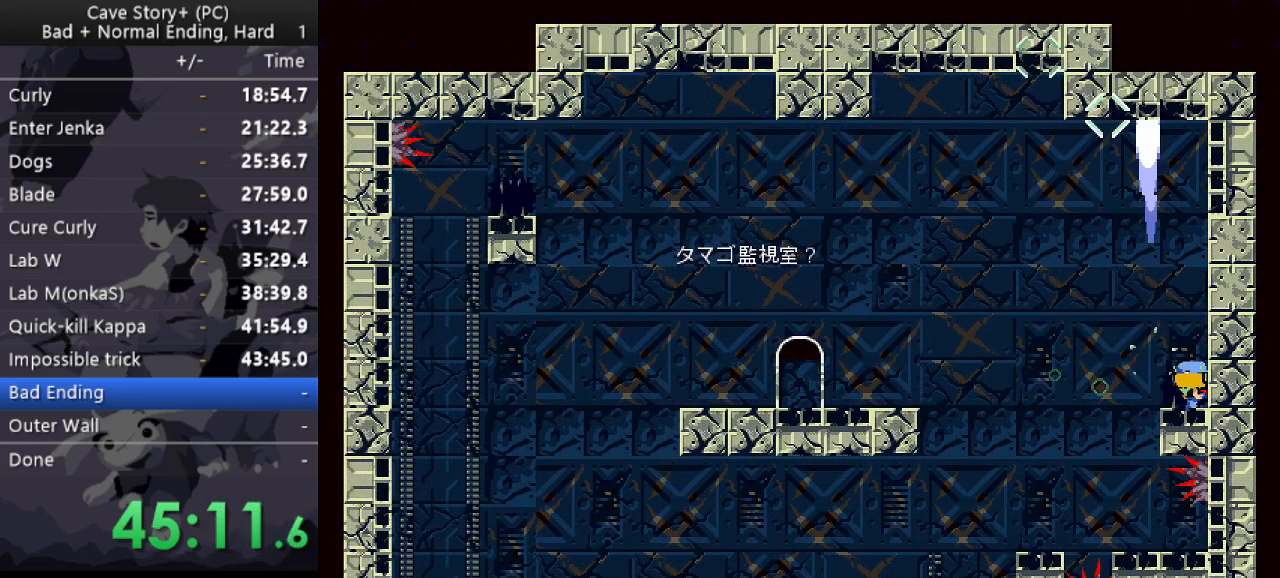
{"keys": ["right"], "events": [[133, "down", "up"], [183, "right", "down"]]}